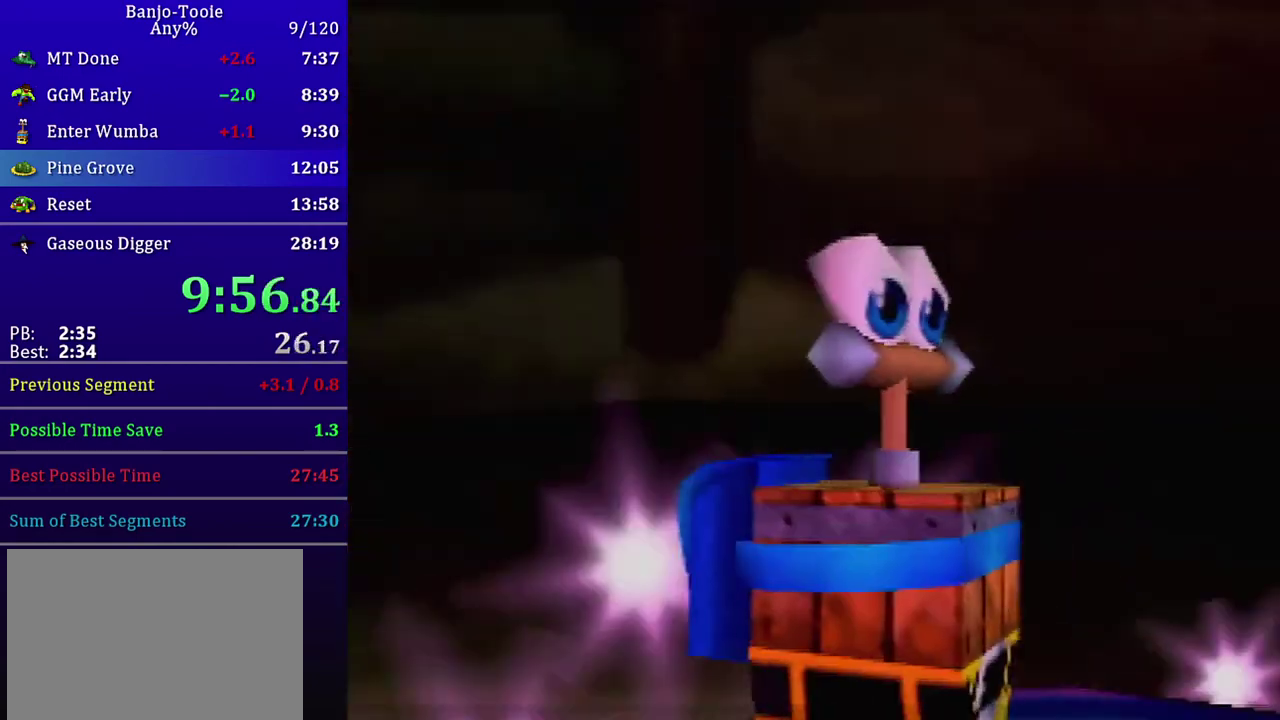
Gameplay with a controller (Nintendo layout); each line is a JSON object with the inputs held at the frame after it. "events" lists button and stick changes between this image and that frame as [ms after this image, input, new state], when the widget could be followed in between. Not read: L3 R1 R3 START.
{"buttons": ["A"], "left_stick": "center", "events": [[100, "B", "up"], [167, "A", "down"], [334, "A", "up"], [434, "A", "down"]]}
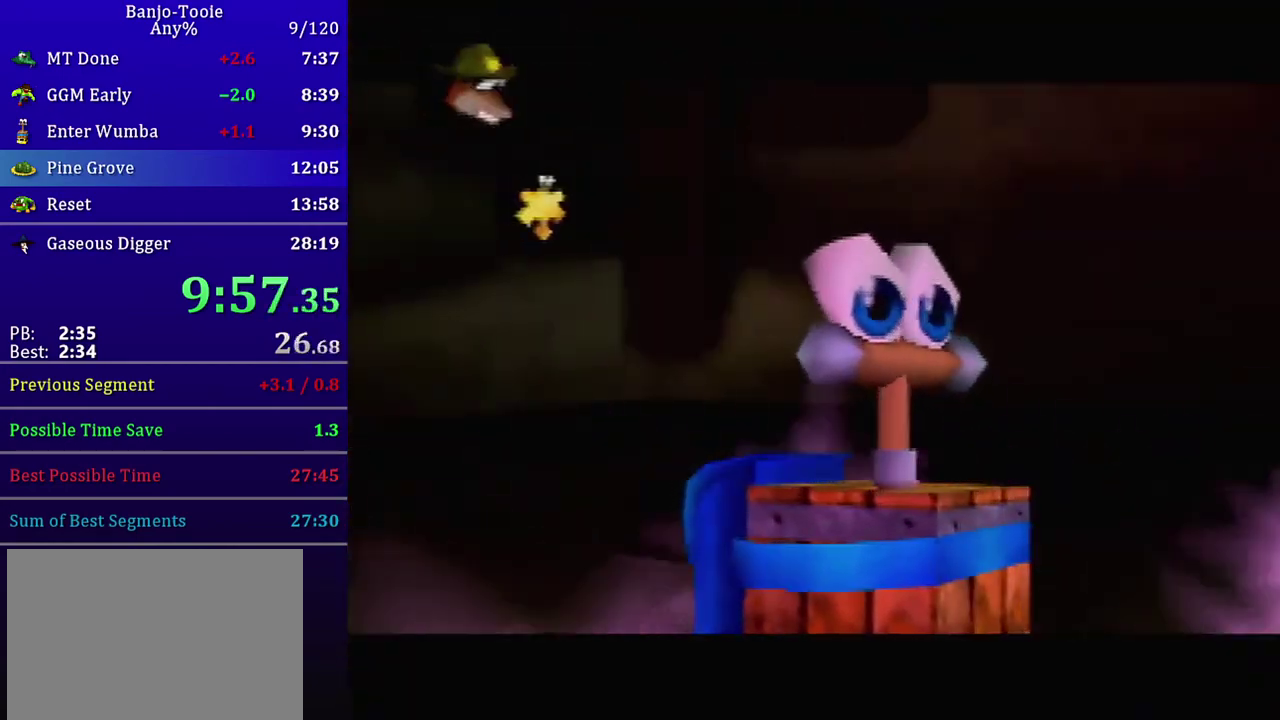
{"buttons": [], "left_stick": "center", "events": [[67, "A", "up"], [133, "A", "down"], [200, "A", "up"], [267, "A", "down"], [367, "A", "up"]]}
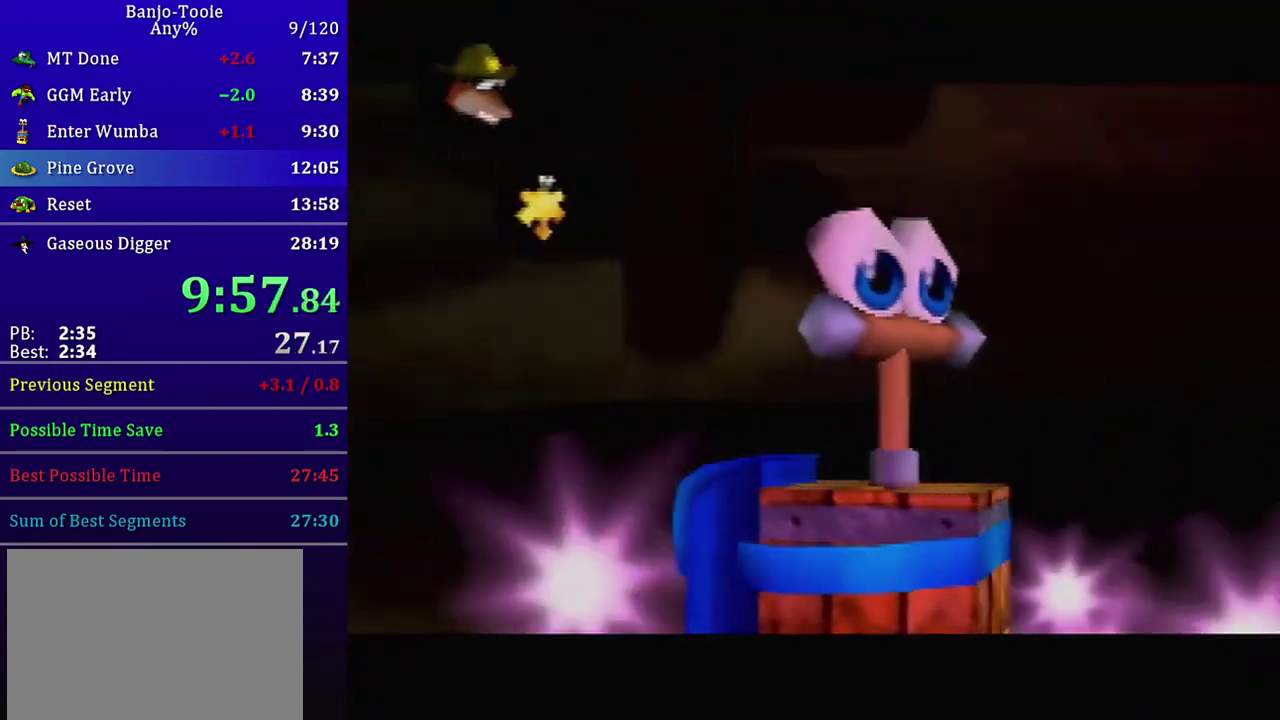
{"buttons": [], "left_stick": "center", "events": []}
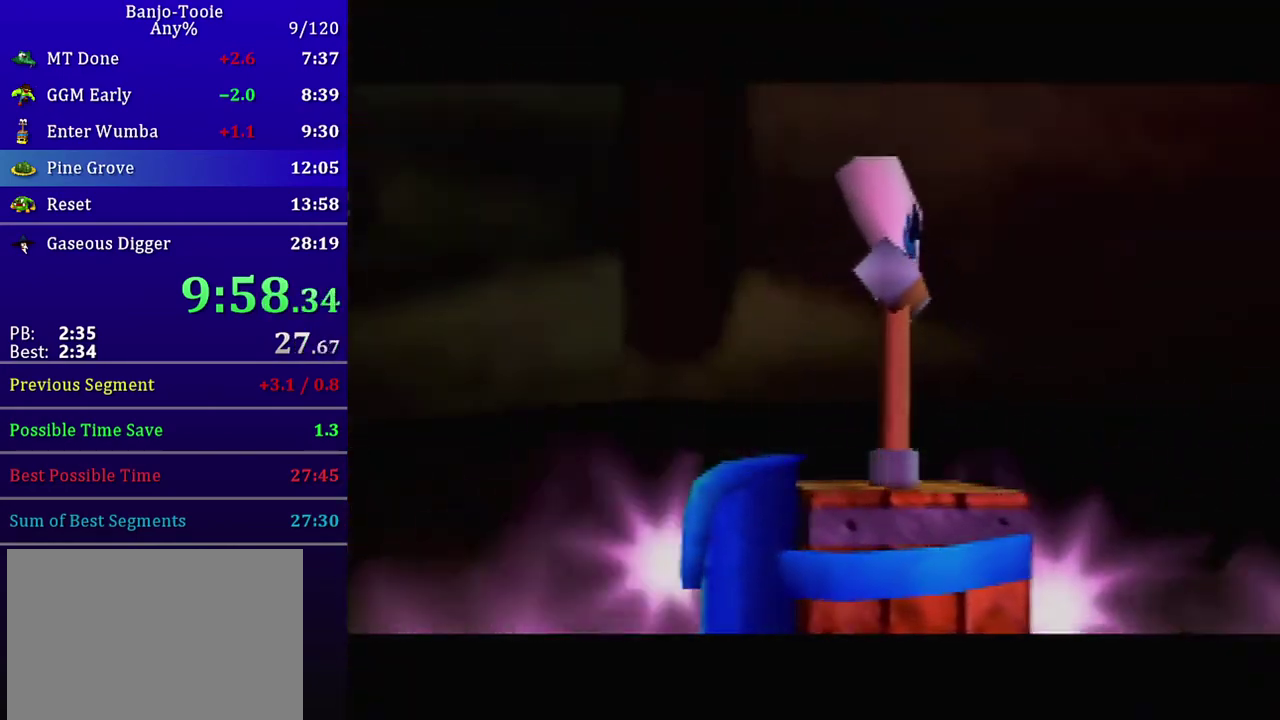
{"buttons": [], "left_stick": "center", "events": []}
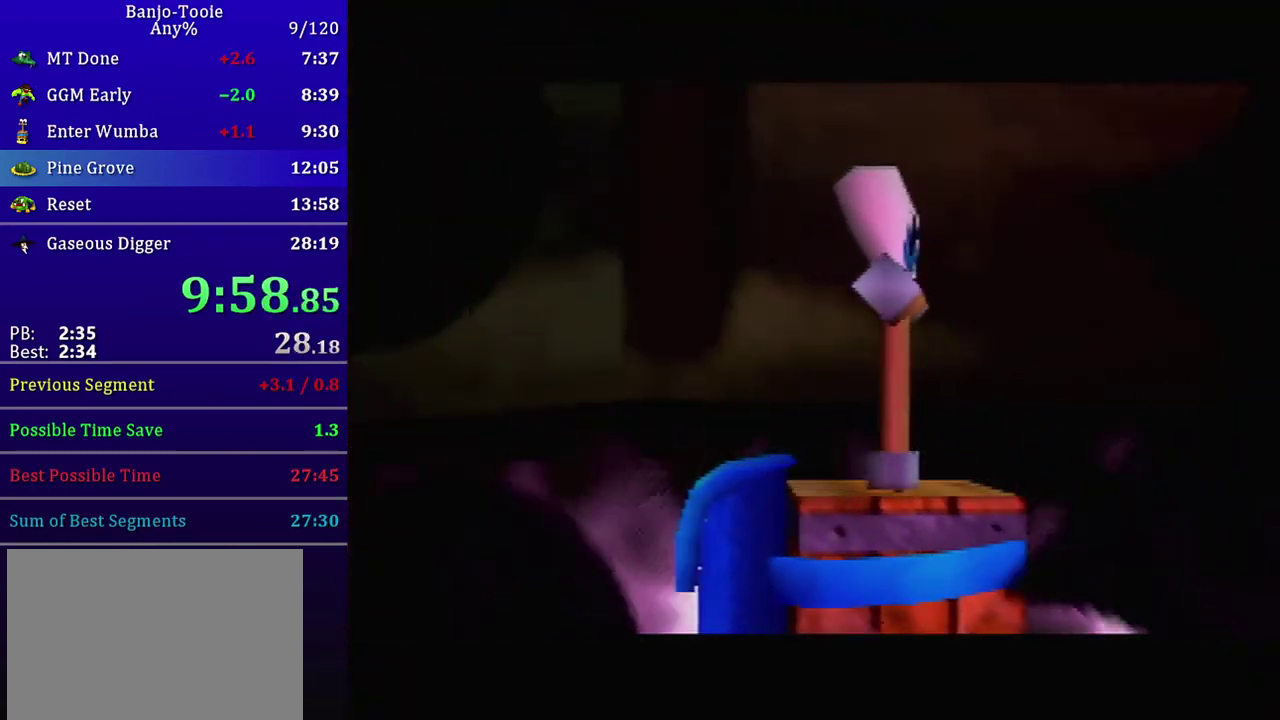
{"buttons": [], "left_stick": "center", "events": []}
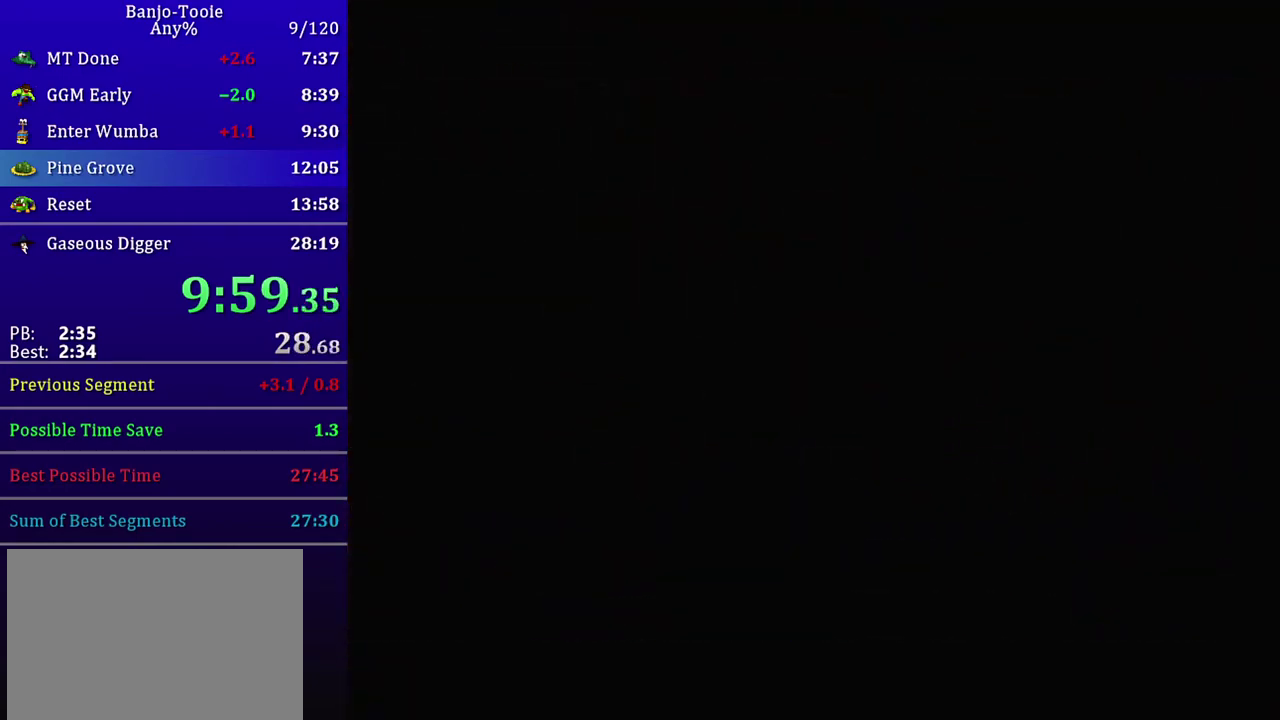
{"buttons": [], "left_stick": "center", "events": []}
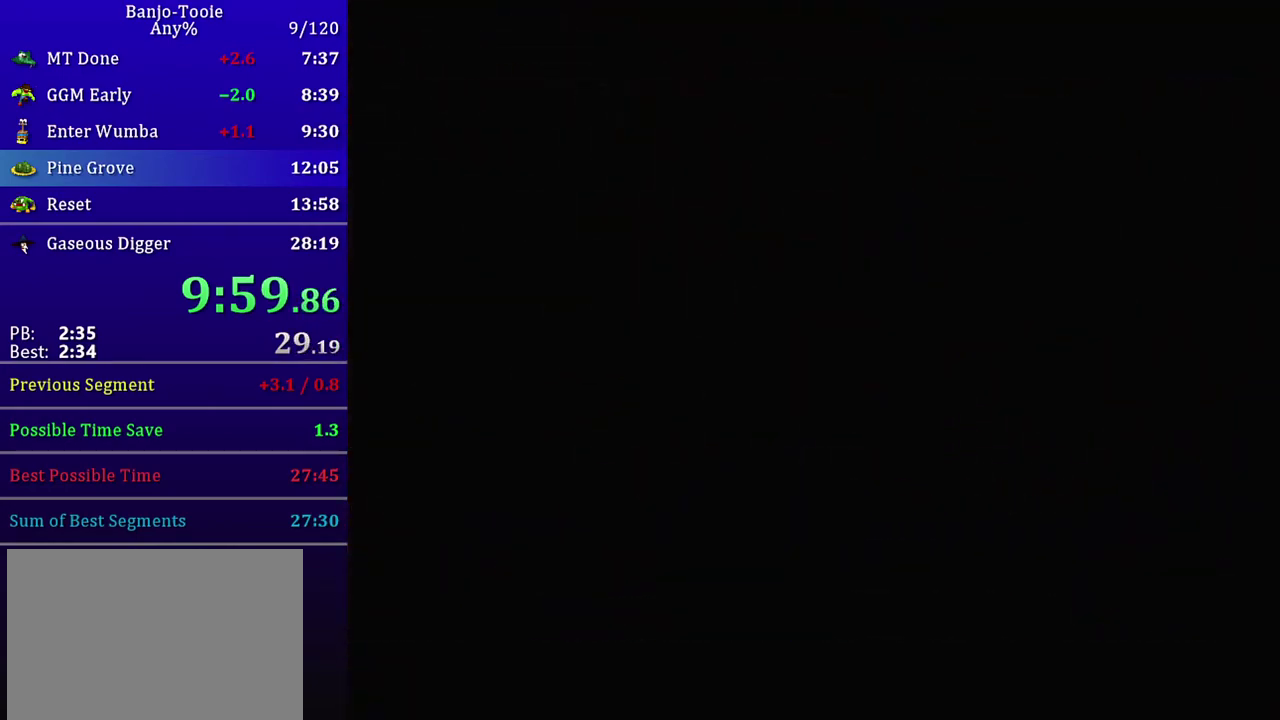
{"buttons": [], "left_stick": "center", "events": []}
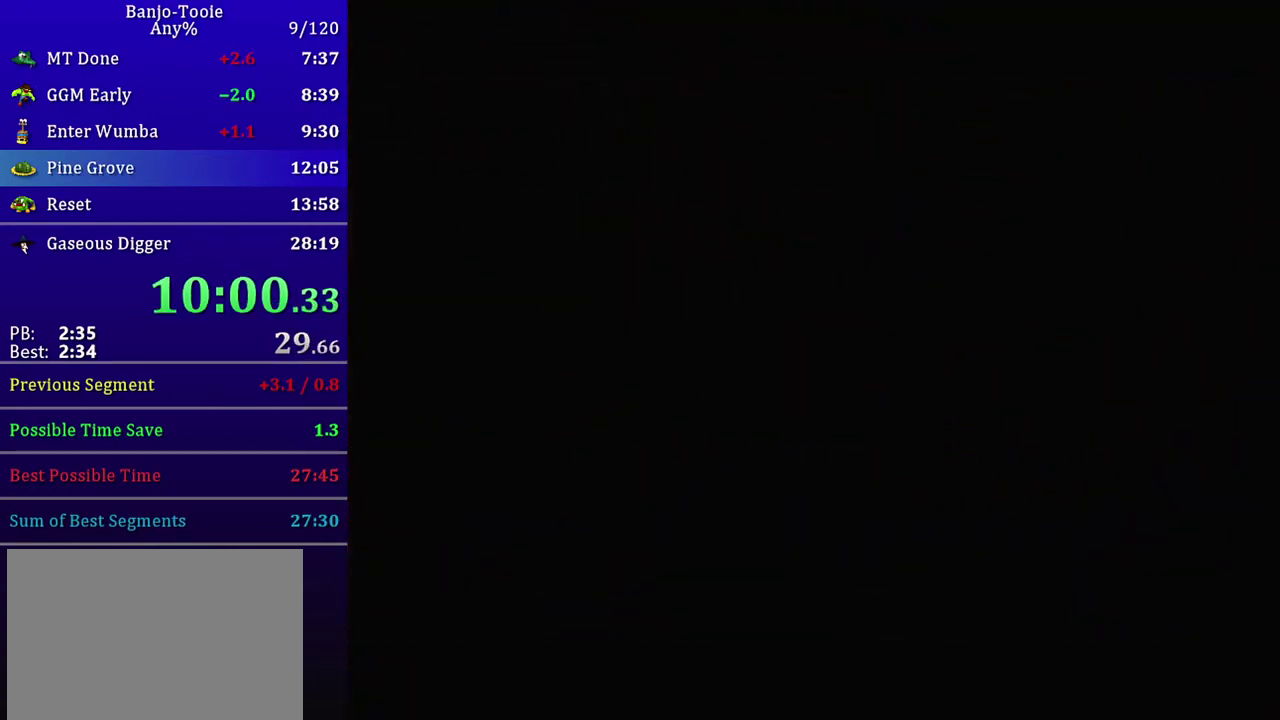
{"buttons": ["A"], "left_stick": "up-left", "events": [[167, "left_stick", "up-left"], [267, "A", "down"], [300, "A", "up"], [400, "A", "down"], [434, "A", "up"], [500, "A", "down"]]}
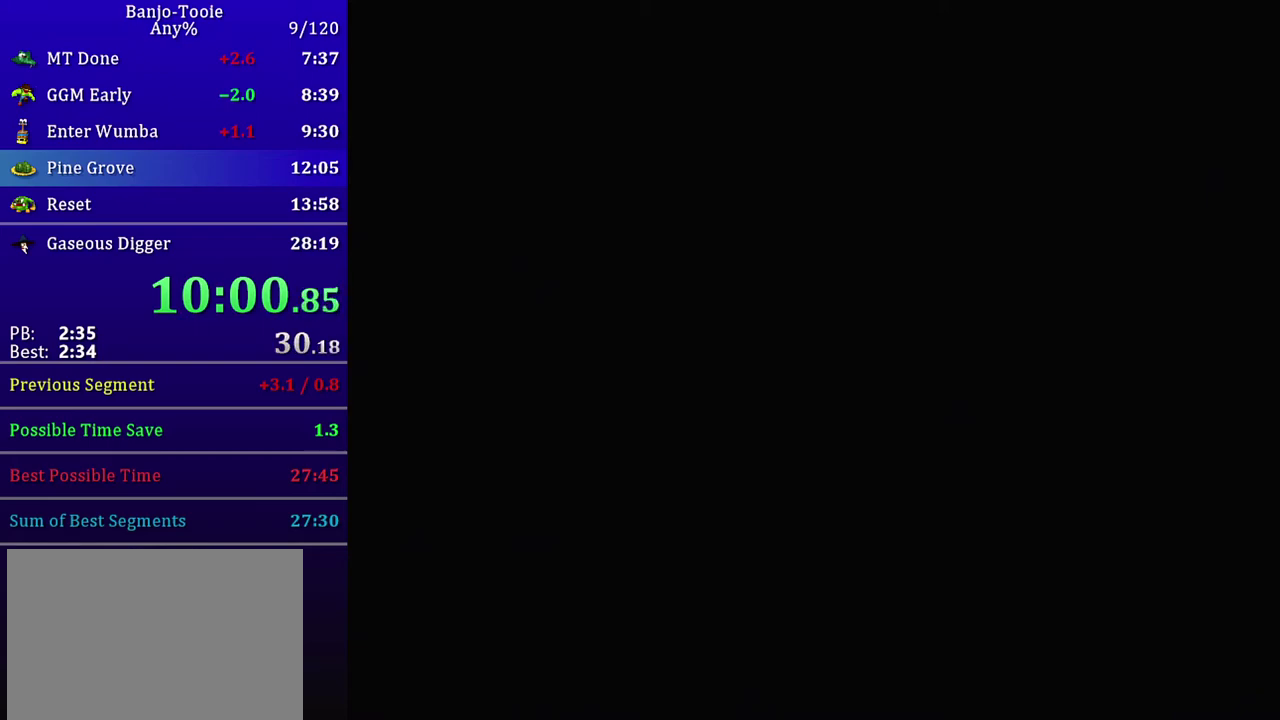
{"buttons": ["A"], "left_stick": "up-left", "events": [[34, "A", "up"], [134, "A", "down"], [167, "A", "up"], [267, "A", "down"], [301, "A", "up"], [367, "A", "down"], [434, "A", "up"], [467, "A", "down"]]}
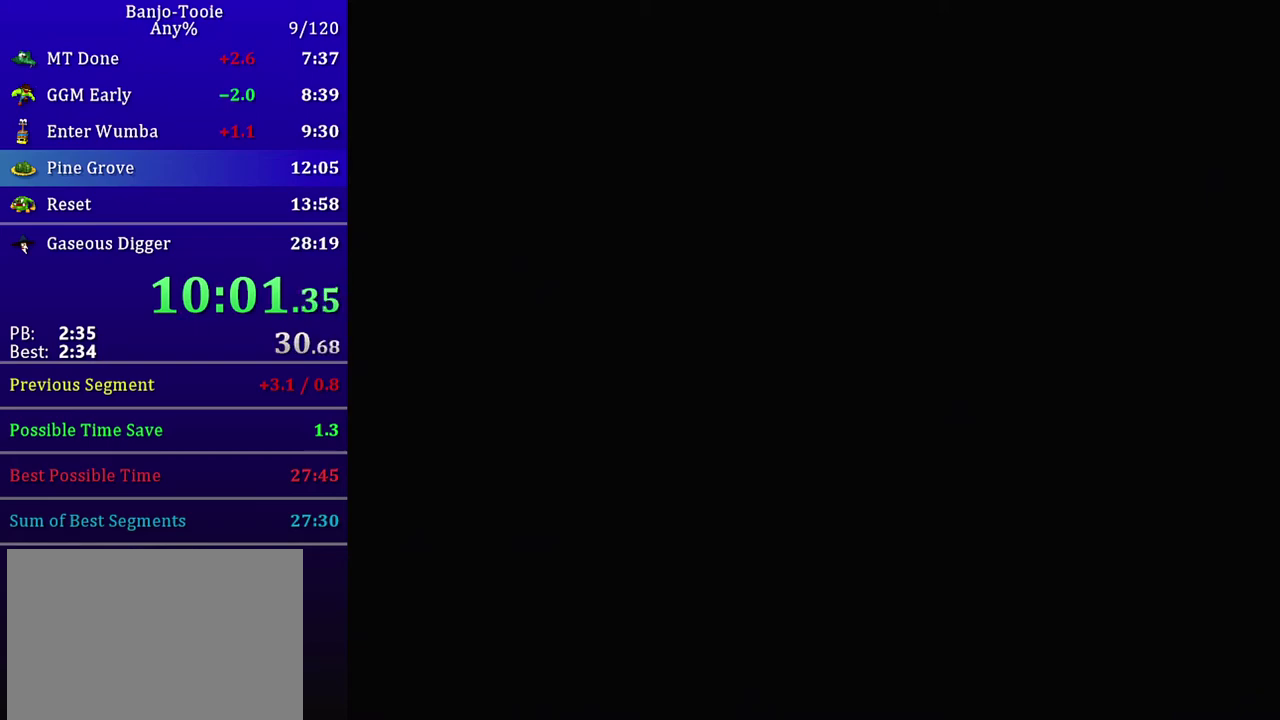
{"buttons": ["A"], "left_stick": "up-left", "events": [[33, "A", "up"], [100, "A", "down"], [167, "A", "up"], [267, "A", "down"], [300, "A", "up"], [400, "A", "down"], [434, "A", "up"], [500, "A", "down"]]}
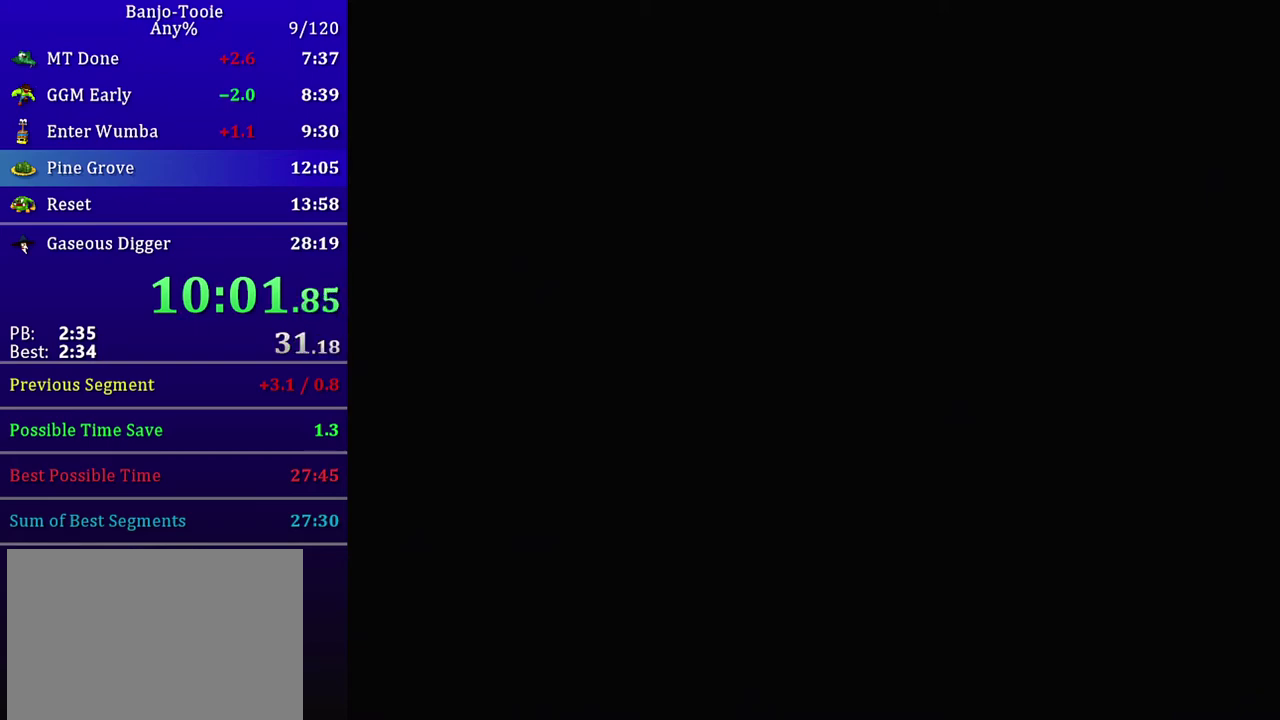
{"buttons": ["A"], "left_stick": "up-left", "events": [[34, "A", "up"], [134, "A", "down"], [167, "A", "up"], [267, "A", "down"], [334, "A", "up"], [367, "A", "down"], [434, "A", "up"], [501, "A", "down"]]}
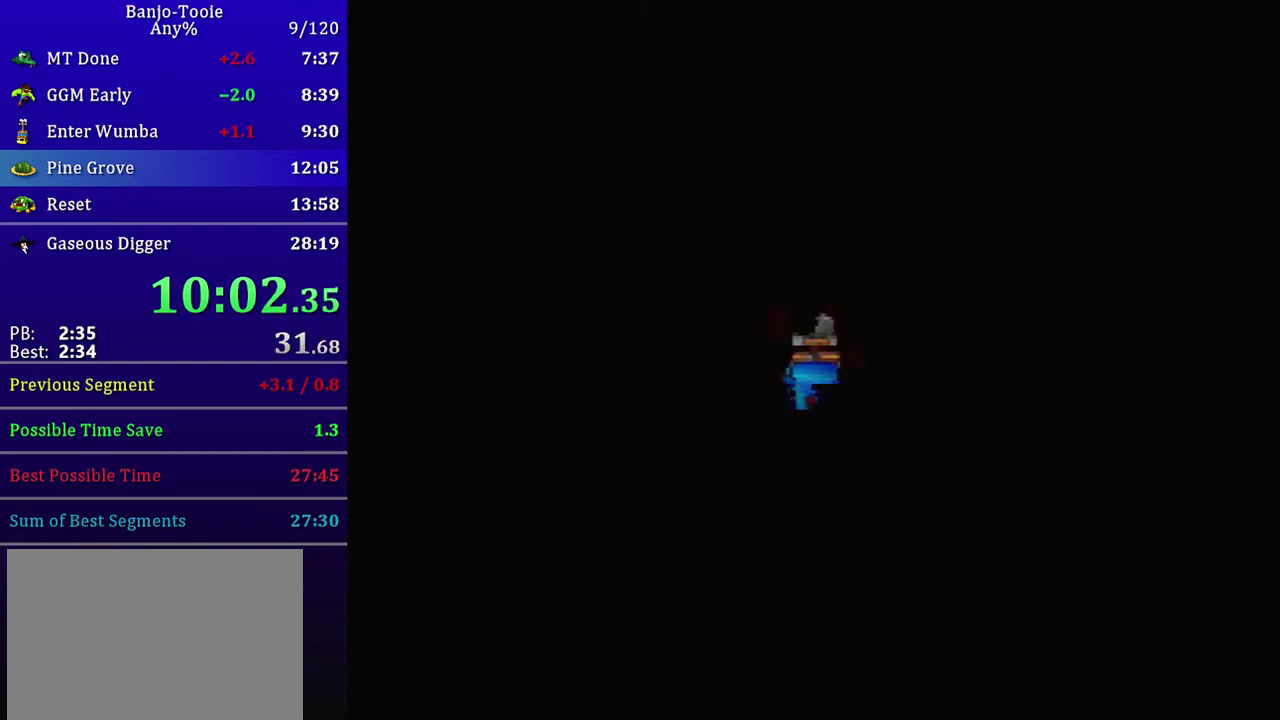
{"buttons": [], "left_stick": "up-left", "events": [[66, "A", "up"], [133, "A", "down"], [200, "A", "up"], [267, "A", "down"], [333, "A", "up"], [400, "A", "down"], [467, "A", "up"]]}
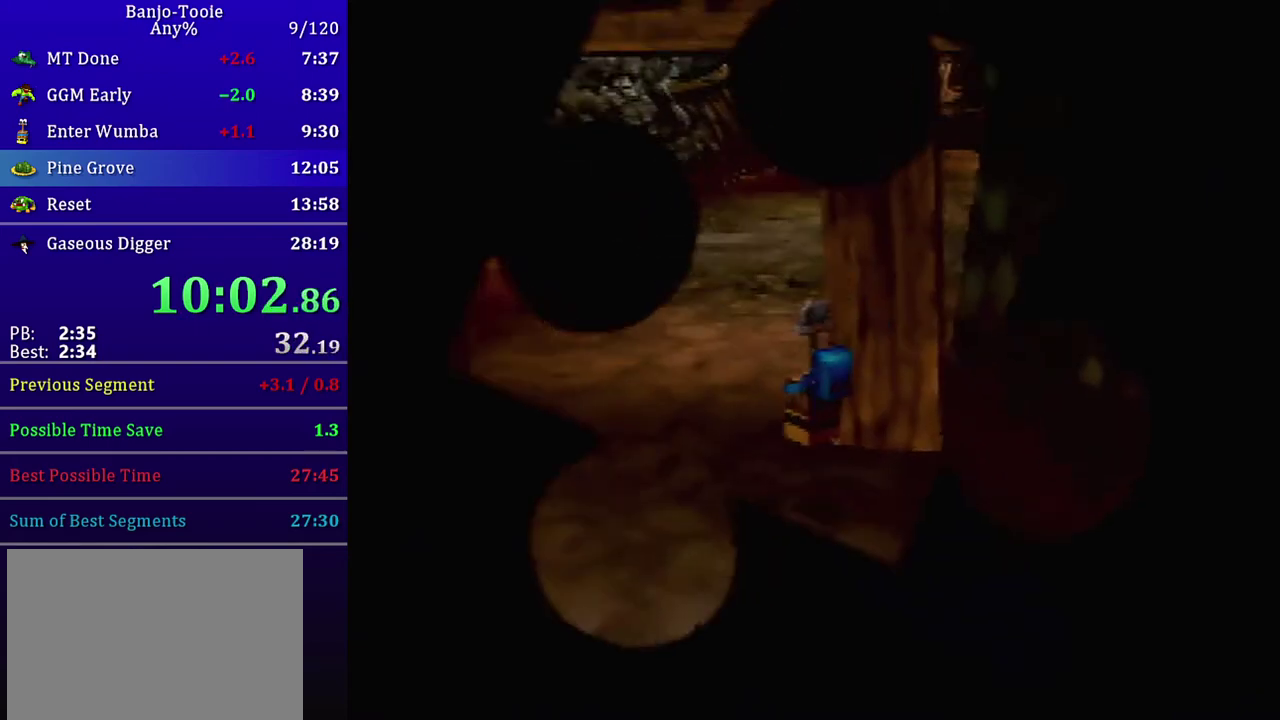
{"buttons": [], "left_stick": "up-left", "events": [[34, "A", "down"], [100, "A", "up"], [167, "A", "down"], [234, "A", "up"], [301, "A", "down"], [467, "A", "up"]]}
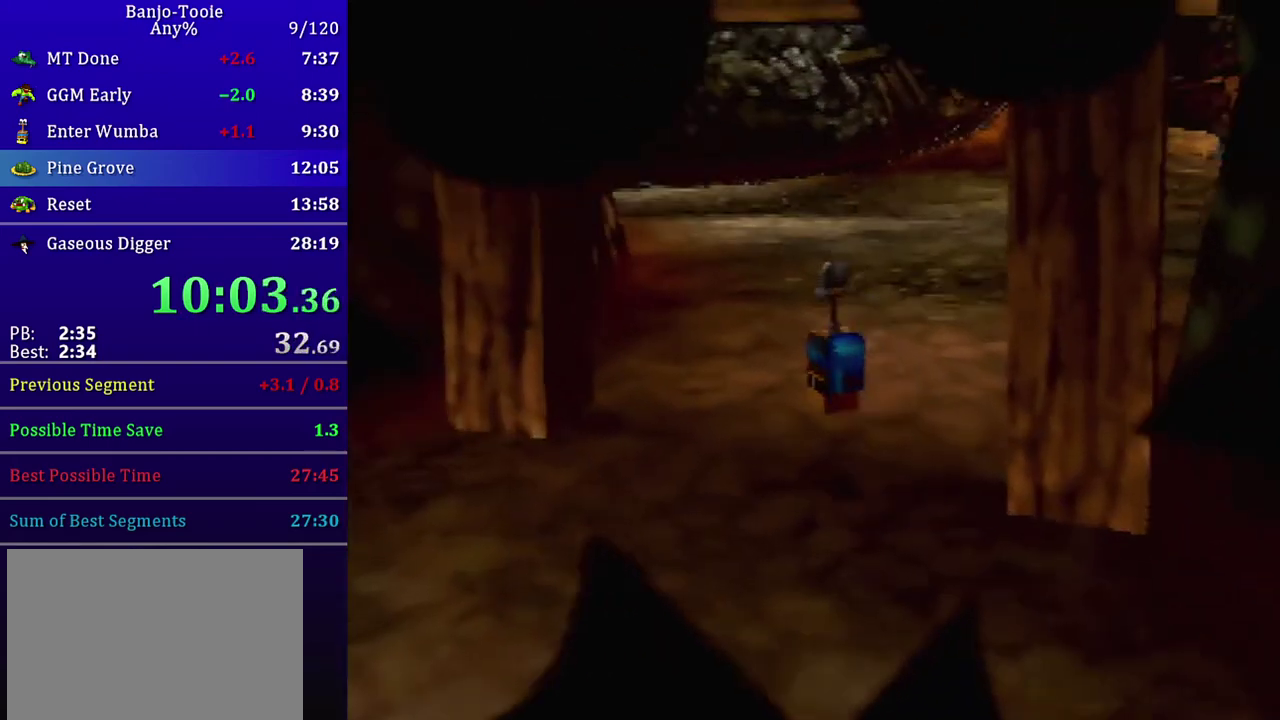
{"buttons": [], "left_stick": "up-left", "events": [[200, "A", "down"], [267, "A", "up"], [333, "A", "down"], [400, "A", "up"]]}
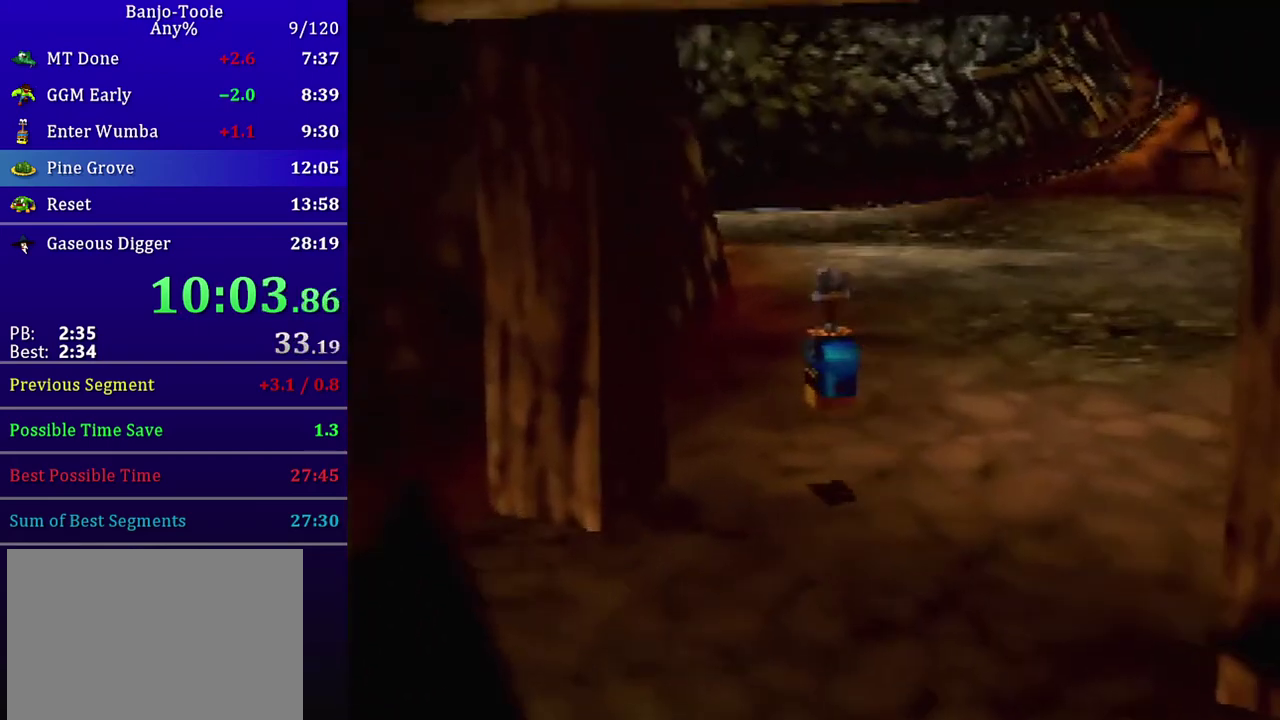
{"buttons": [], "left_stick": "up", "events": [[134, "left_stick", "up"], [200, "A", "down"], [267, "A", "up"]]}
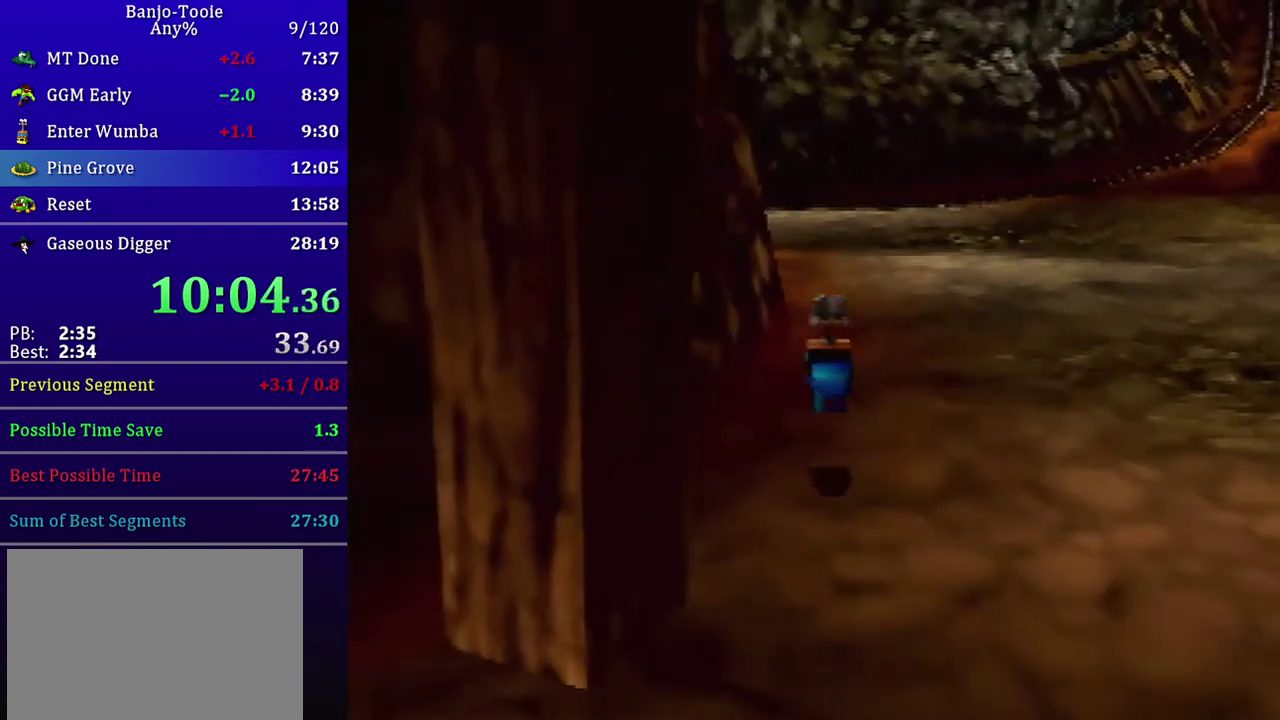
{"buttons": ["C_RIGHT"], "left_stick": "up", "events": [[267, "C_RIGHT", "down"], [300, "A", "down"], [367, "A", "up"]]}
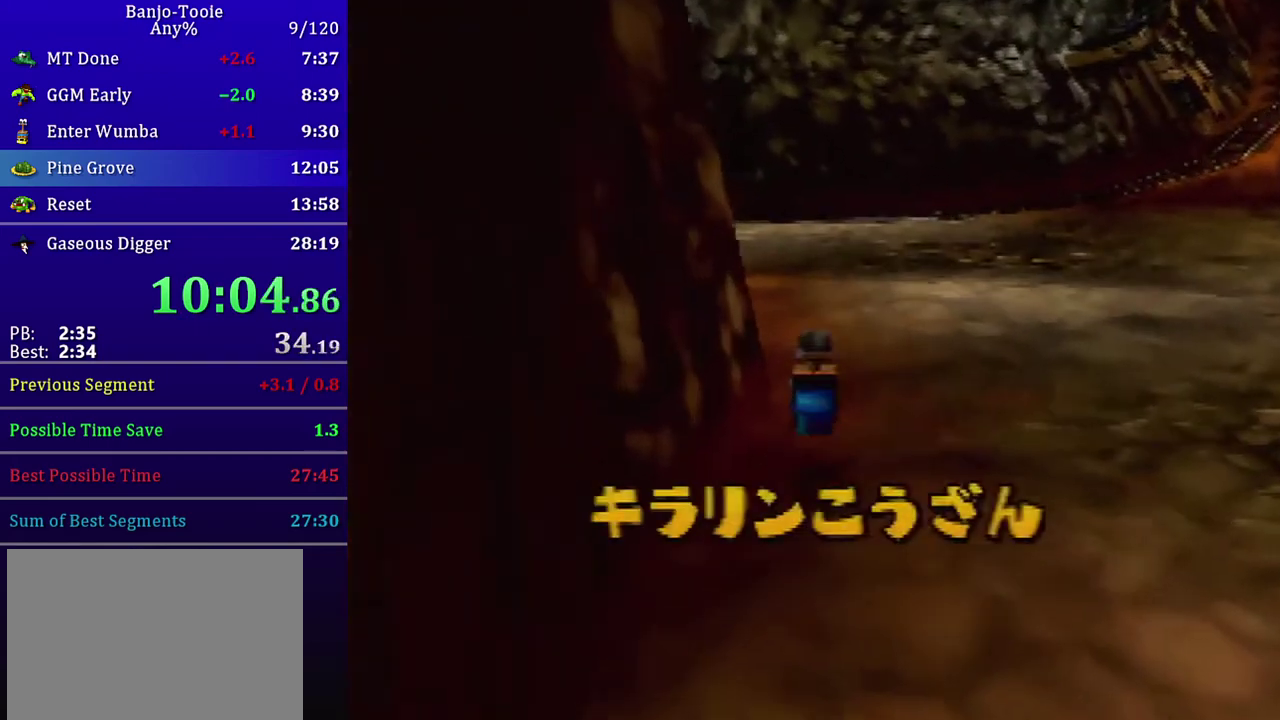
{"buttons": ["C_RIGHT"], "left_stick": "up-right", "events": [[401, "A", "down"], [467, "A", "up"], [467, "left_stick", "up-right"]]}
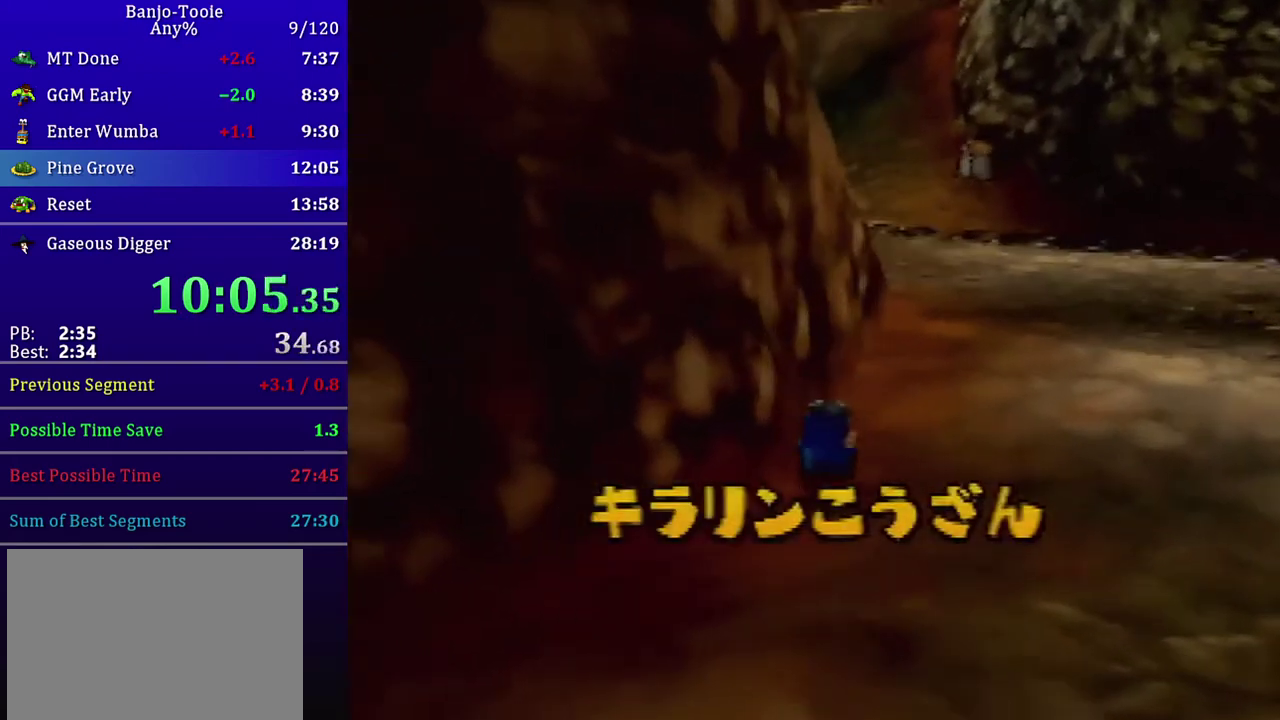
{"buttons": ["A"], "left_stick": "up-right", "events": [[267, "C_RIGHT", "up"], [467, "A", "down"]]}
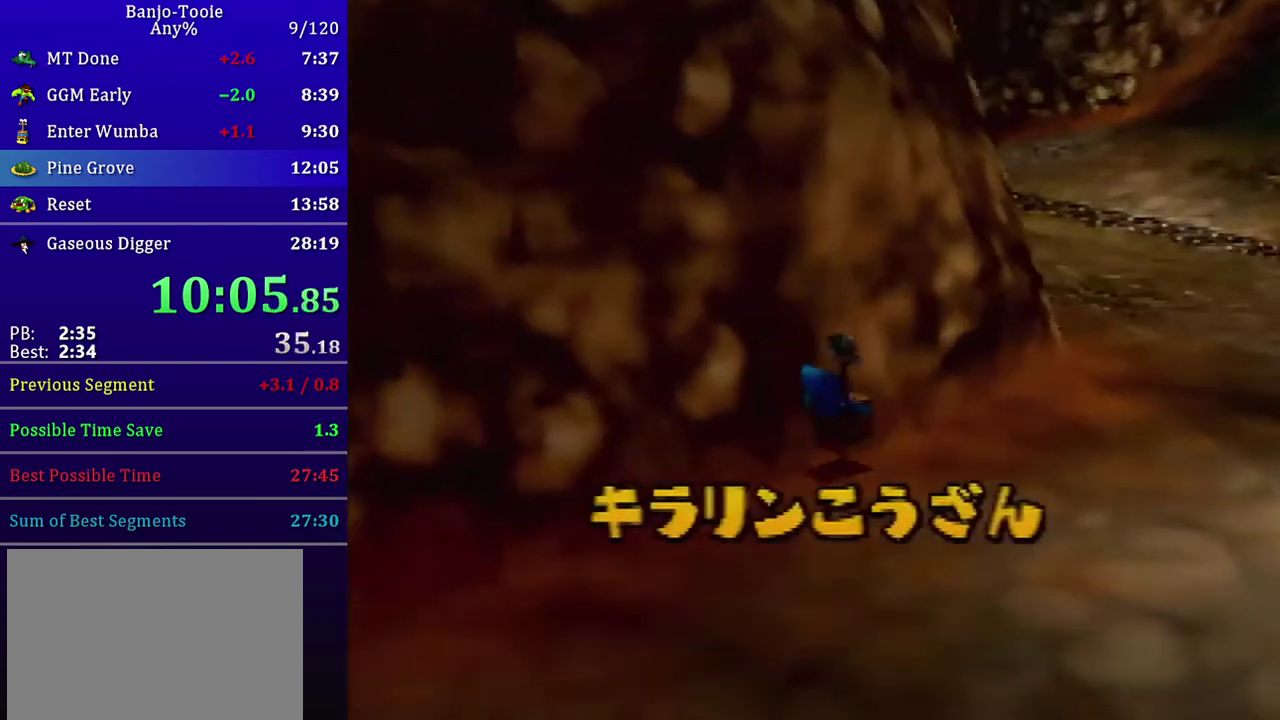
{"buttons": [], "left_stick": "up", "events": [[34, "A", "up"], [434, "left_stick", "up"]]}
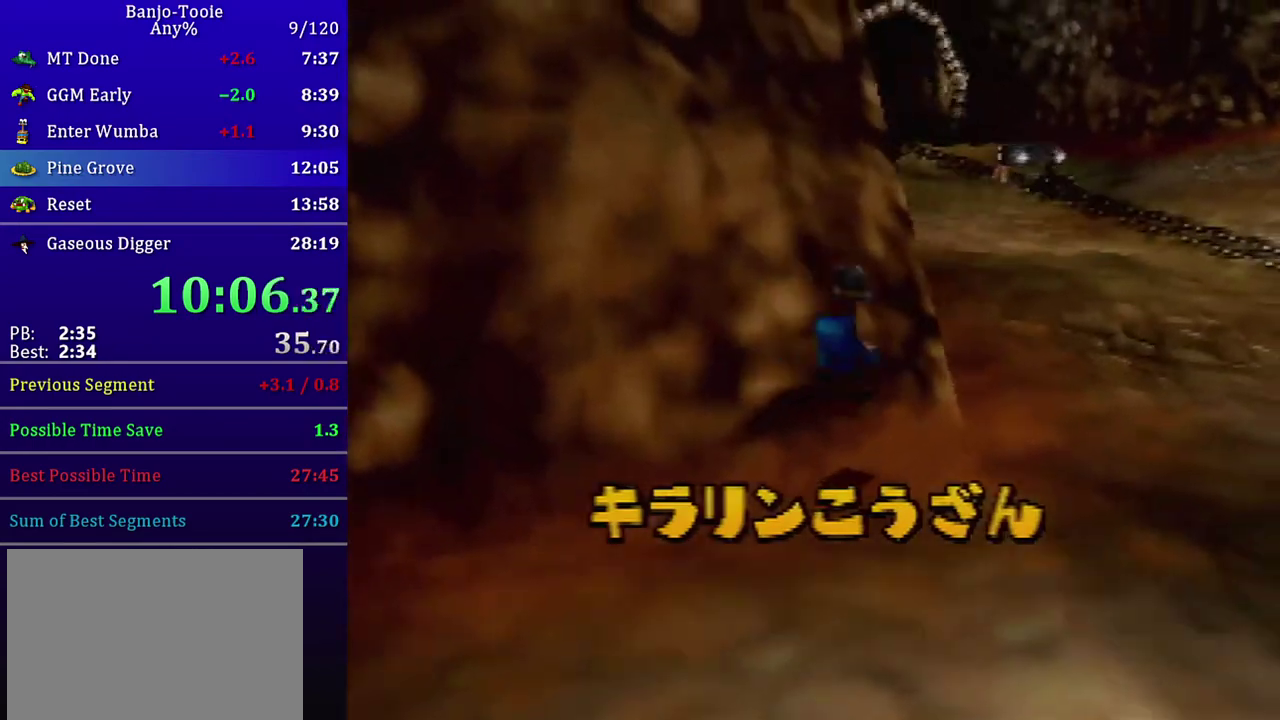
{"buttons": [], "left_stick": "up", "events": [[100, "A", "down"], [200, "A", "up"]]}
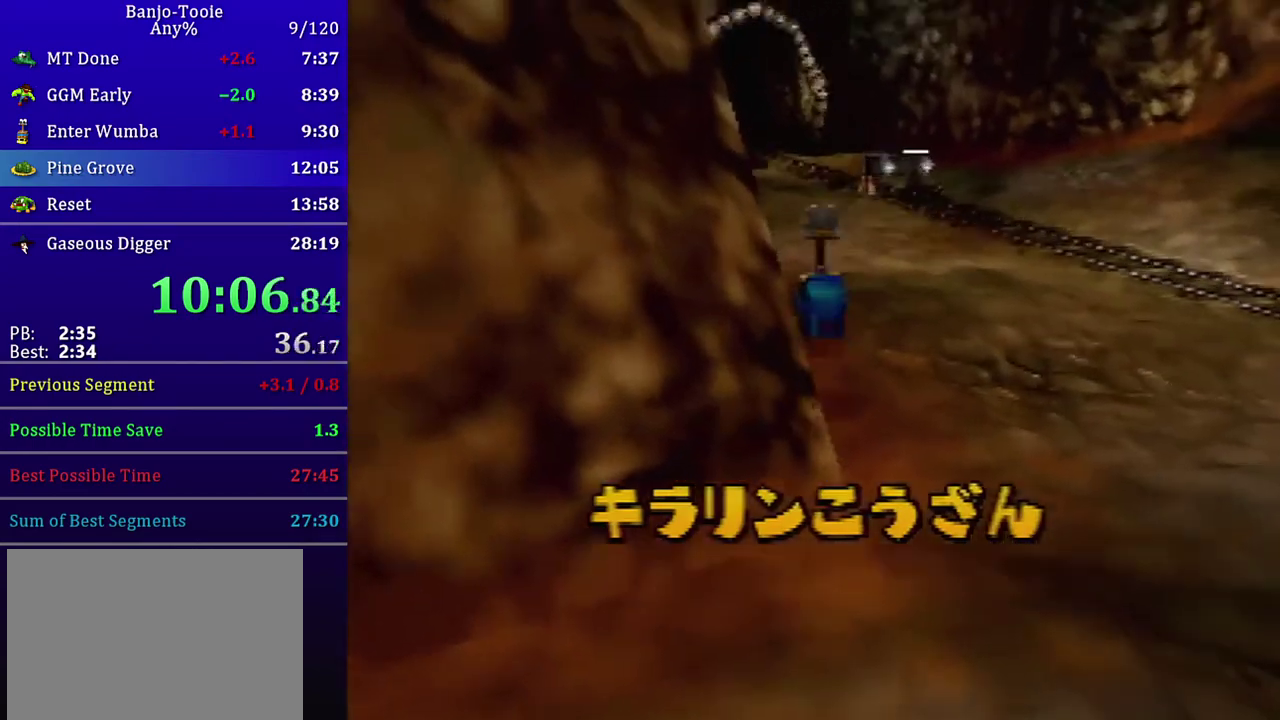
{"buttons": [], "left_stick": "up", "events": [[267, "A", "down"], [334, "A", "up"]]}
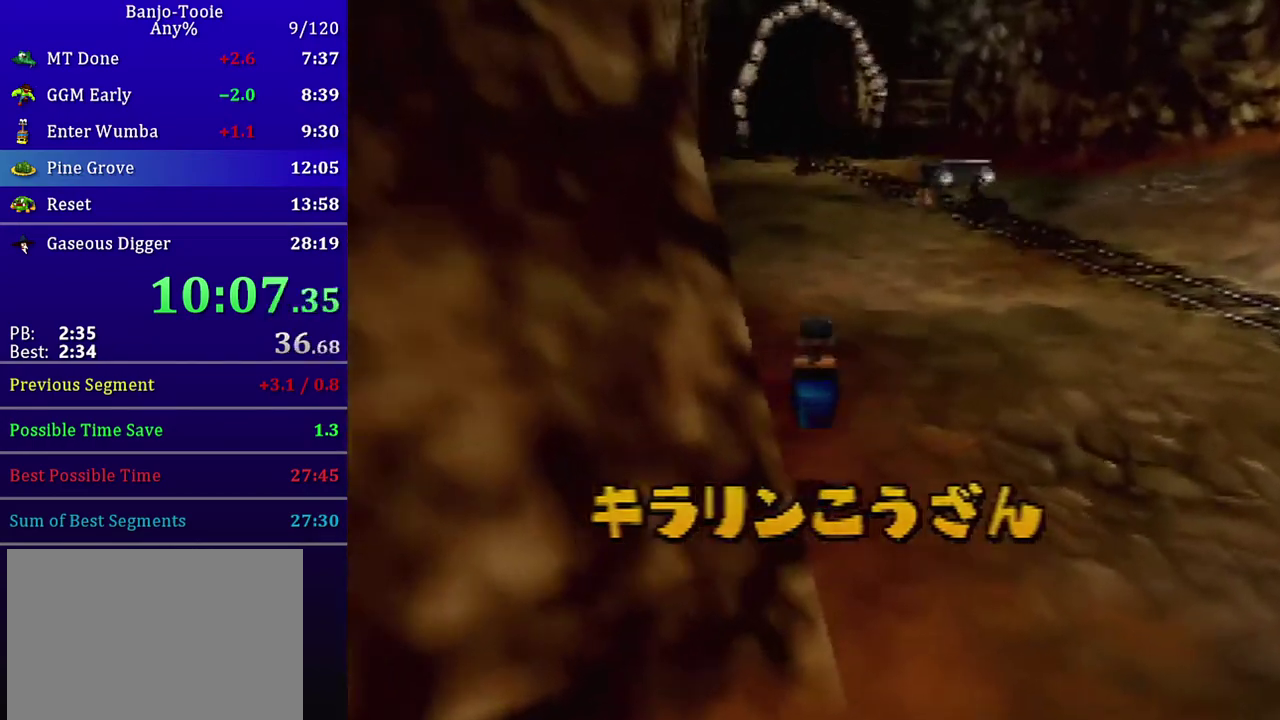
{"buttons": [], "left_stick": "up", "events": [[367, "A", "down"], [500, "A", "up"]]}
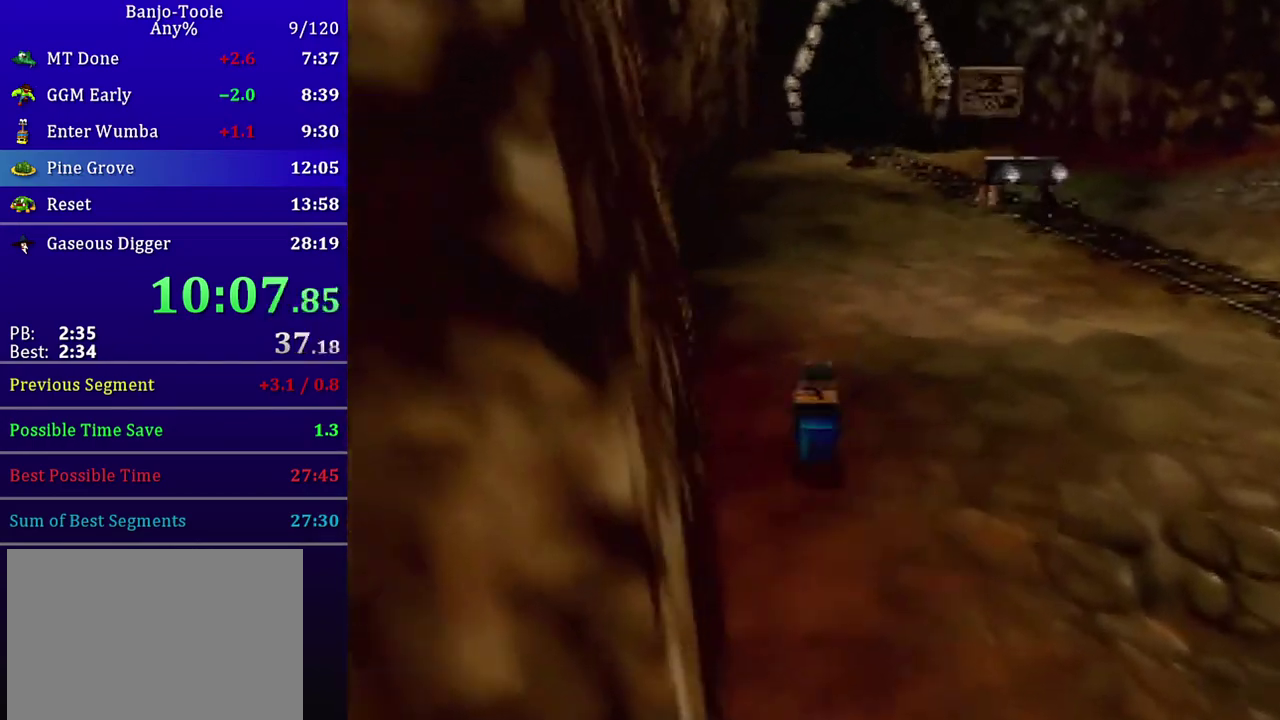
{"buttons": [], "left_stick": "up", "events": []}
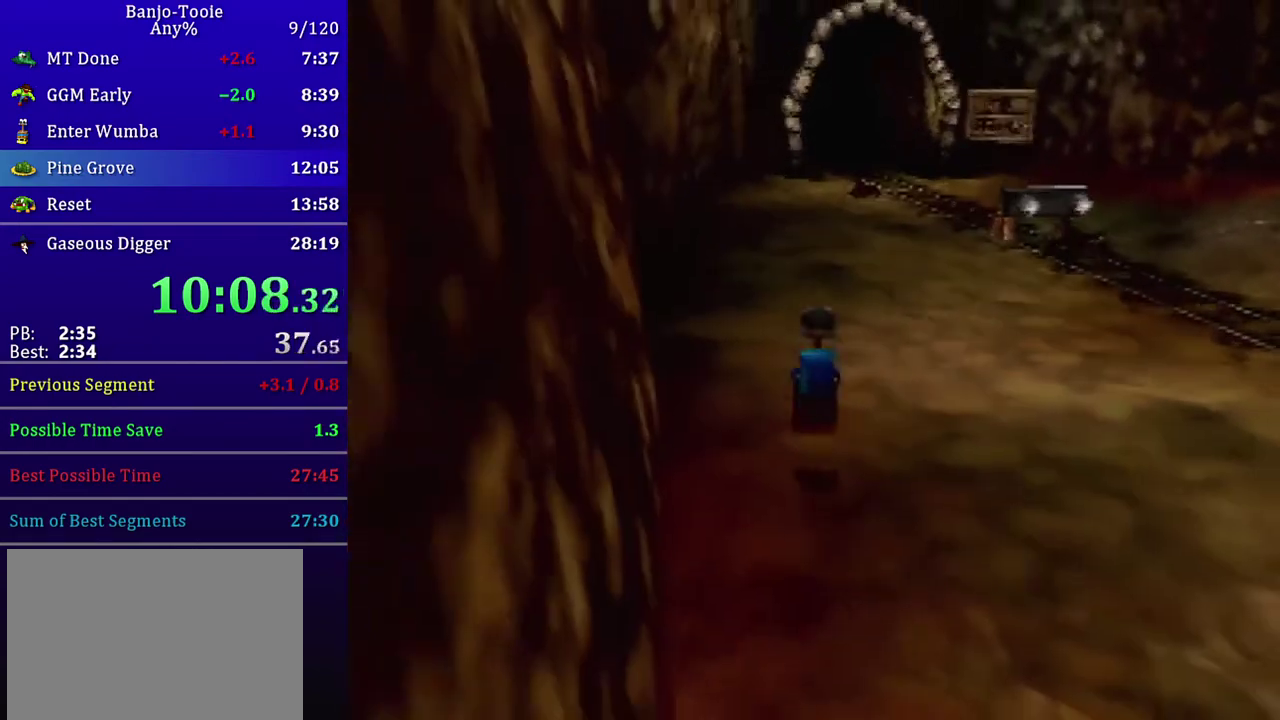
{"buttons": [], "left_stick": "up", "events": [[67, "A", "down"], [134, "A", "up"]]}
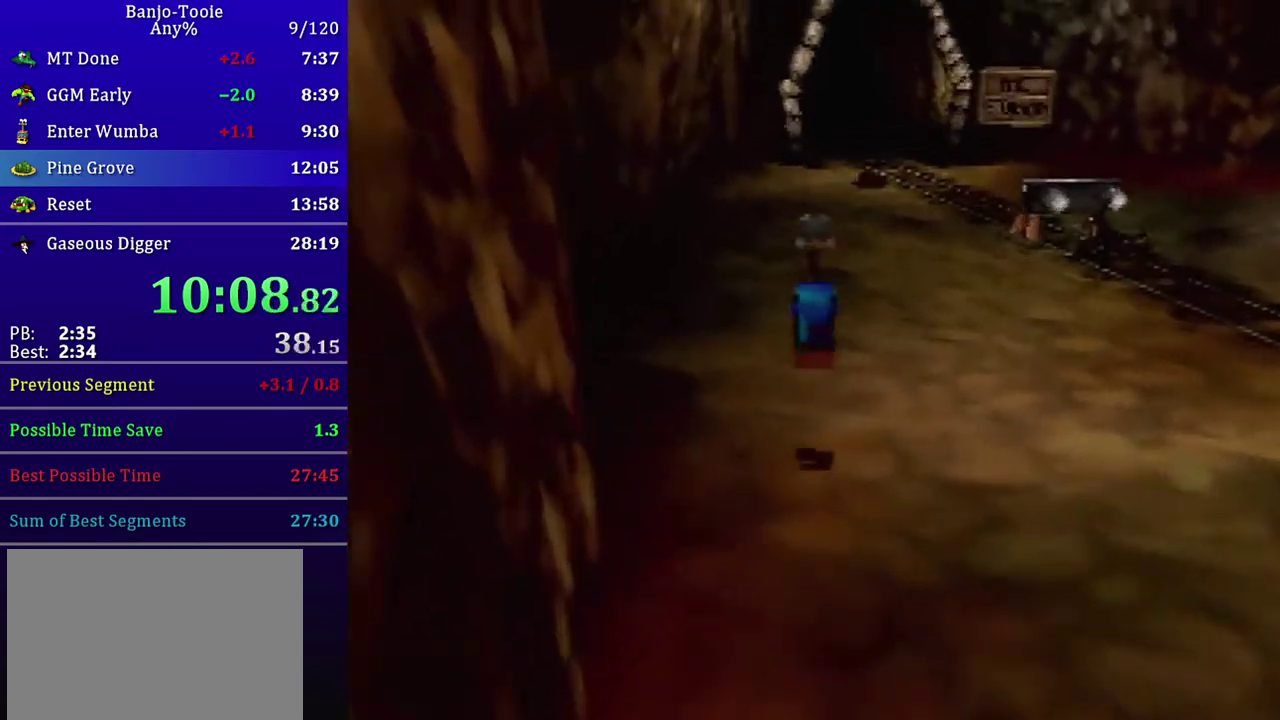
{"buttons": [], "left_stick": "up", "events": [[167, "A", "down"], [267, "A", "up"]]}